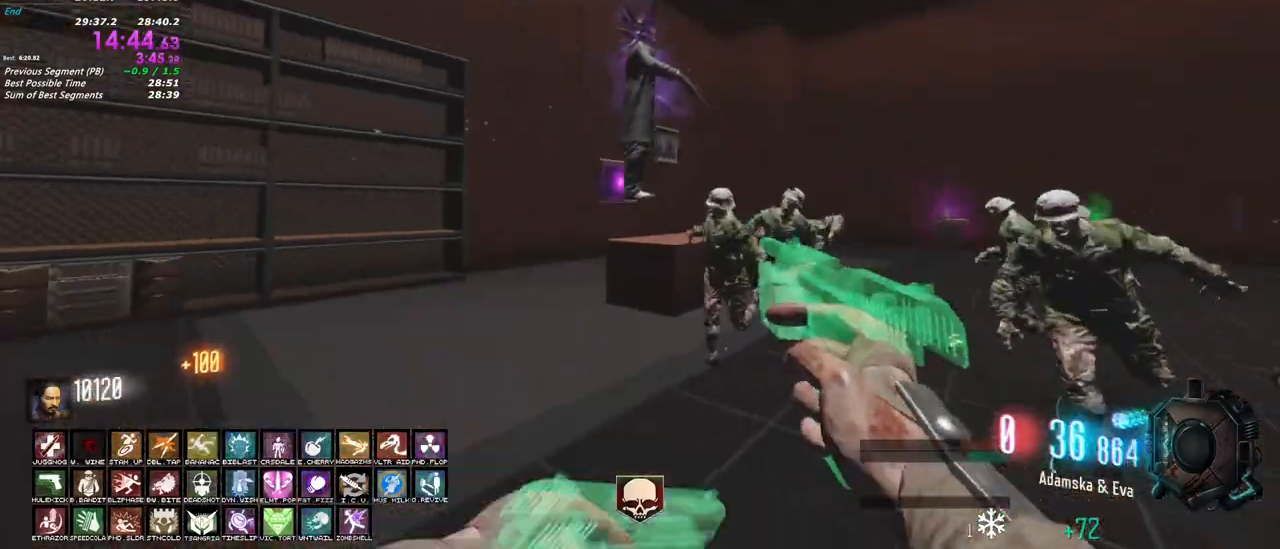
Gameplay with keyboard and mouse; each line is a JSON object with the keys and mouse buttons held at the frame after it. "events" lists presses ("down") and releases ("up") of "1", "2", "3", "4", "5", "a", "alt", "c", "caps_lock", "ctrl", "d", "e", "f", "g", "q", "r", "s", "shift", "t", "tab", "v", "w", "x", "z", "mouse_left", "mouse_wheel" and "mouse_right" between this image and that frame as [ms after this image, input, new state], when the widget could be followed in between. "mouse_left", "mouse_wheel", "mouse_right" = the "left", "wheel", "right" buttons of the "mouse" list. No other keys are recorded. "wheel" means that the mouse wheel is clicked or scrolled. Not read: mouse_move.
{"keys": ["a", "w"], "mouse": ["left", "right"], "events": [[50, "d", "up"], [233, "a", "down"], [283, "s", "up"], [417, "w", "down"]]}
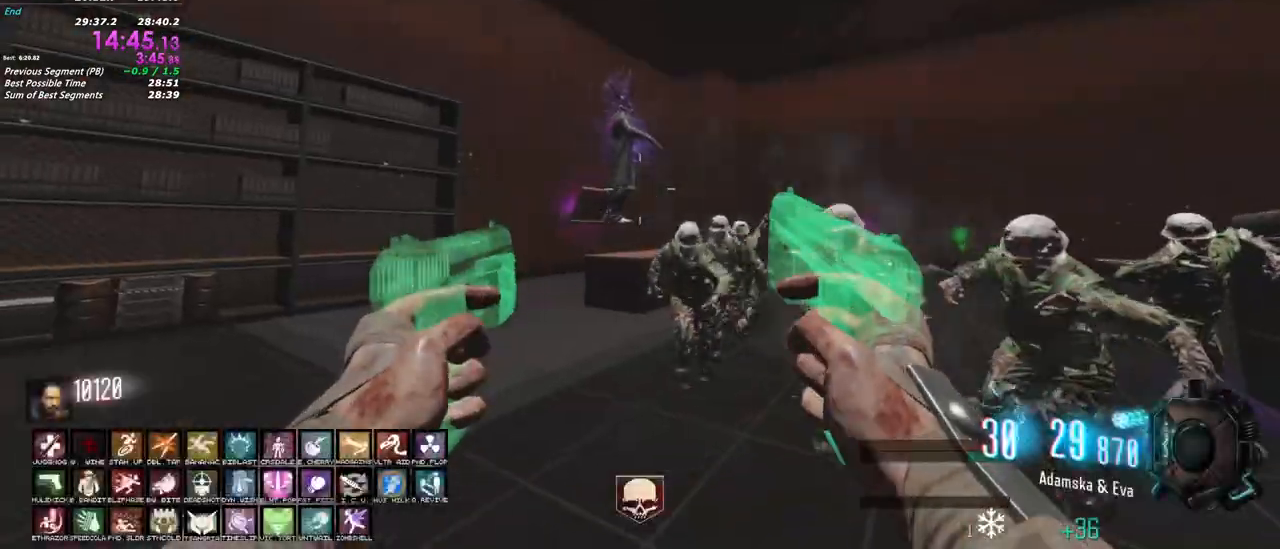
{"keys": ["a", "w"], "mouse": ["left", "right"], "events": []}
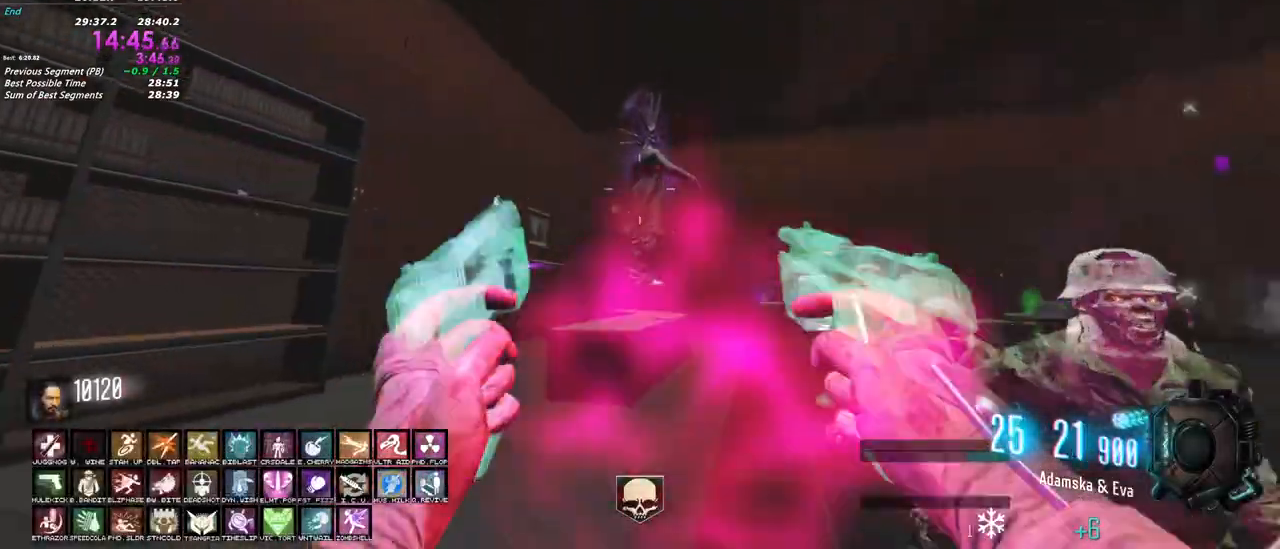
{"keys": ["a"], "mouse": ["left", "right"], "events": [[217, "w", "up"], [267, "w", "down"], [367, "w", "up"]]}
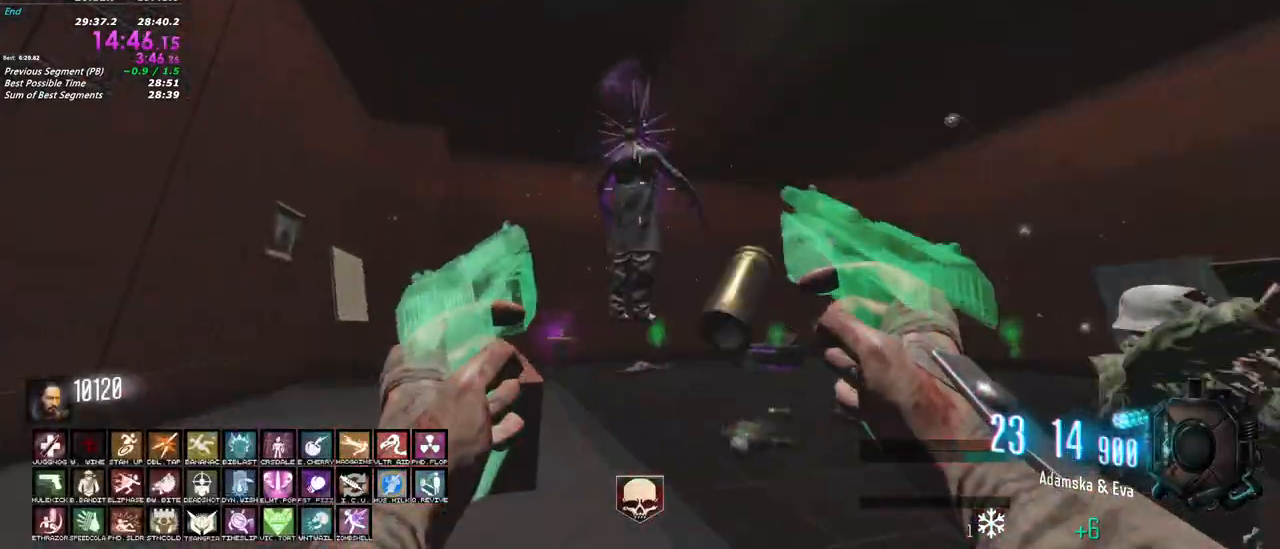
{"keys": ["a"], "mouse": ["left", "right"], "events": [[150, "w", "down"], [283, "w", "up"]]}
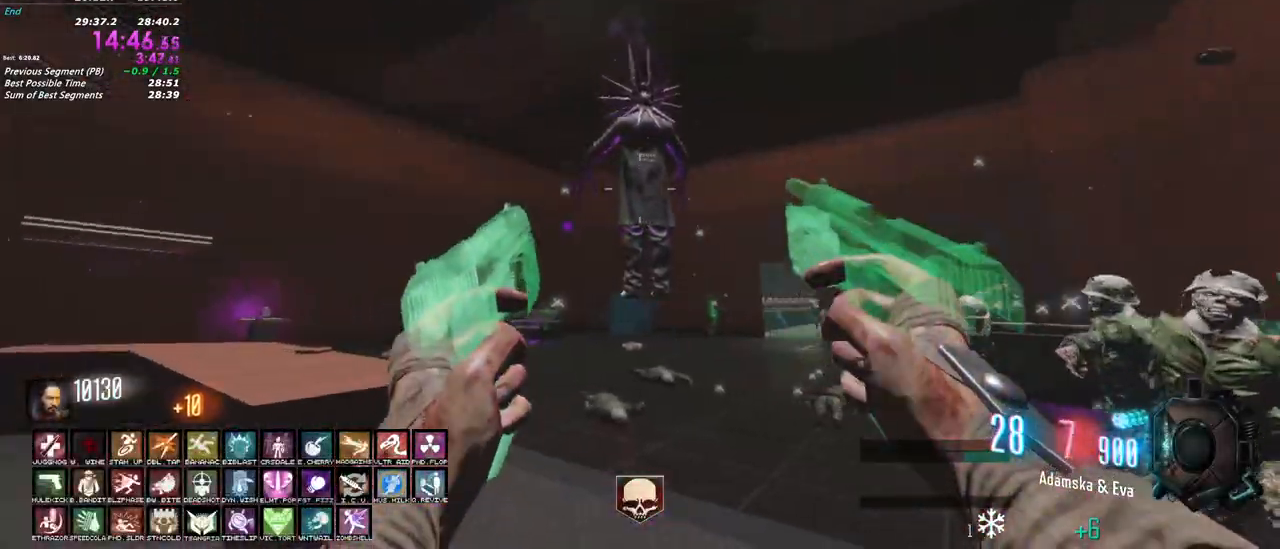
{"keys": ["a"], "mouse": ["left", "right"], "events": []}
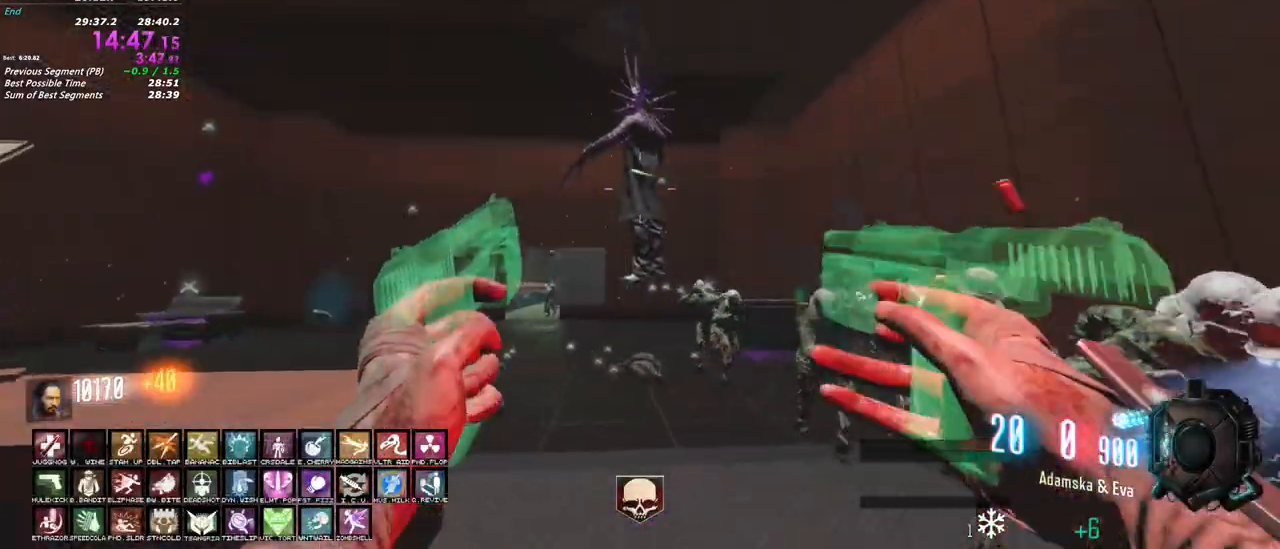
{"keys": ["a", "s"], "mouse": ["left", "right"], "events": [[367, "s", "down"]]}
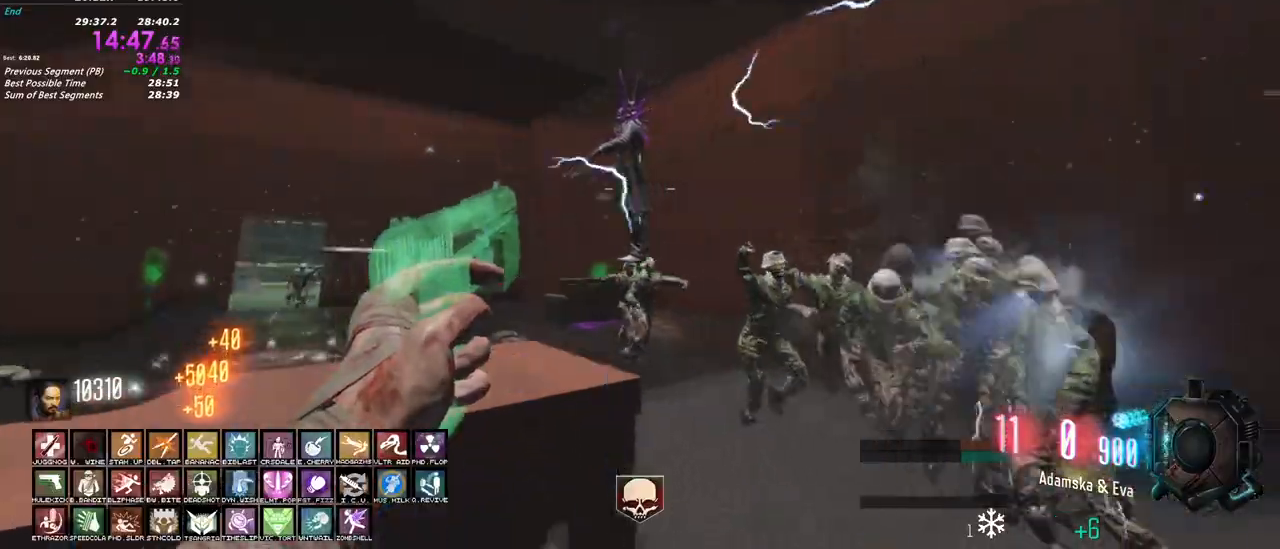
{"keys": [], "mouse": ["left", "right"], "events": [[150, "a", "up"], [383, "s", "up"]]}
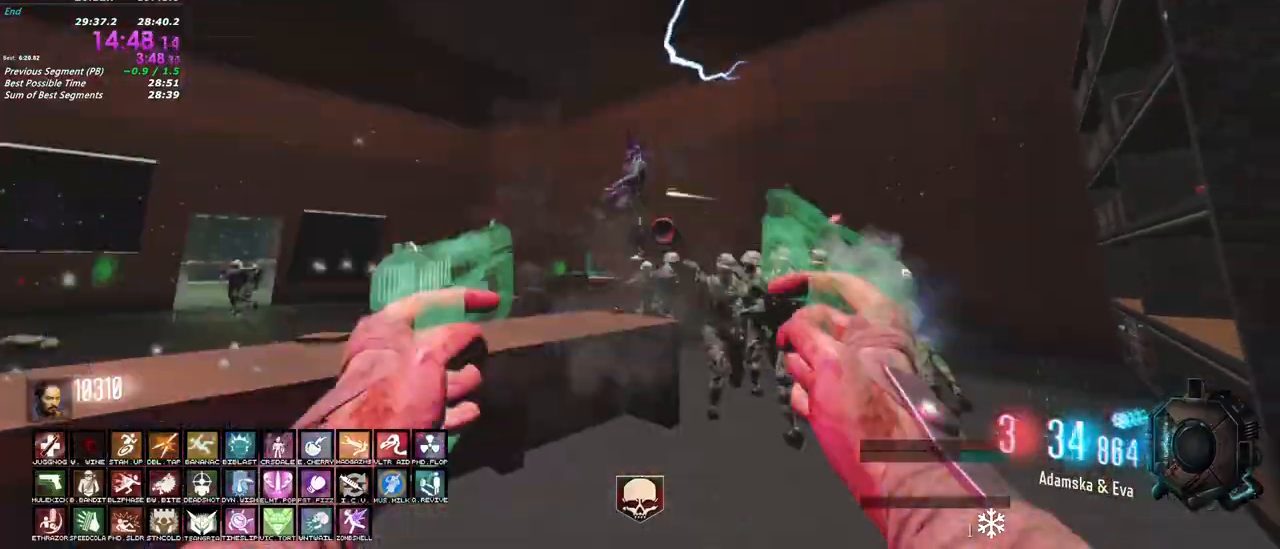
{"keys": ["s"], "mouse": ["left", "right"], "events": [[67, "w", "down"], [300, "w", "up"], [450, "s", "down"]]}
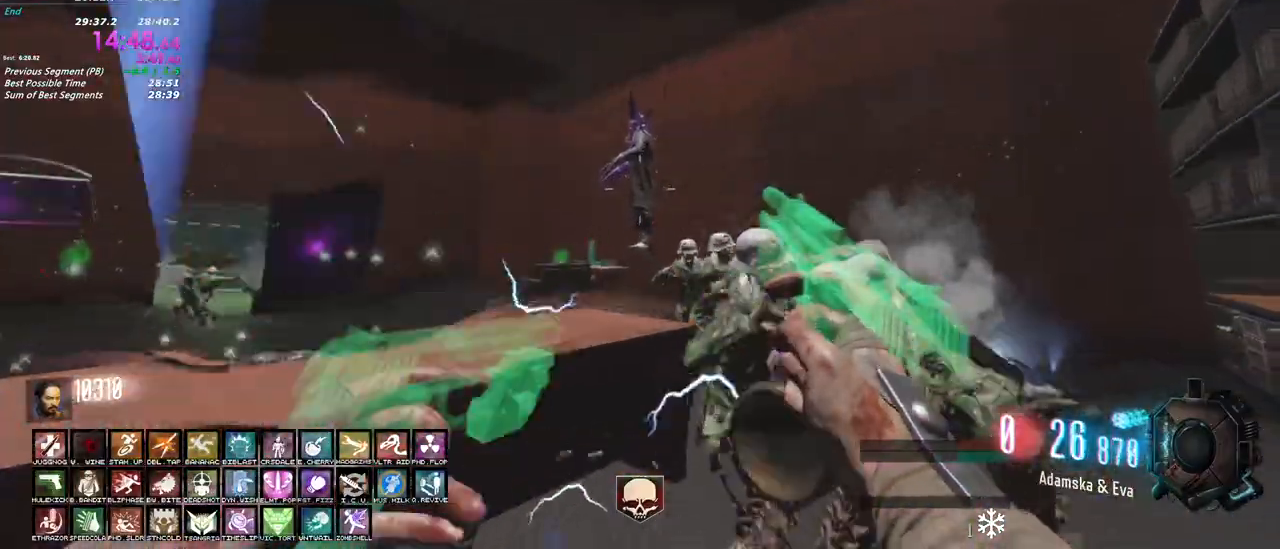
{"keys": [], "mouse": ["left", "right"], "events": [[83, "a", "down"], [267, "a", "up"], [450, "s", "up"]]}
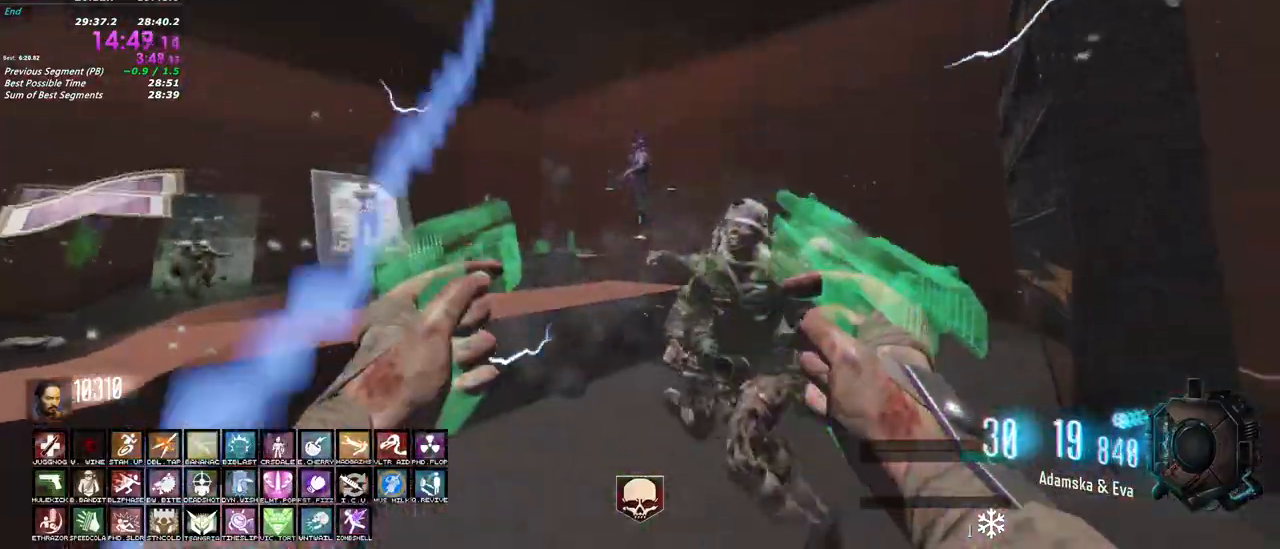
{"keys": ["s"], "mouse": ["left", "right"]}
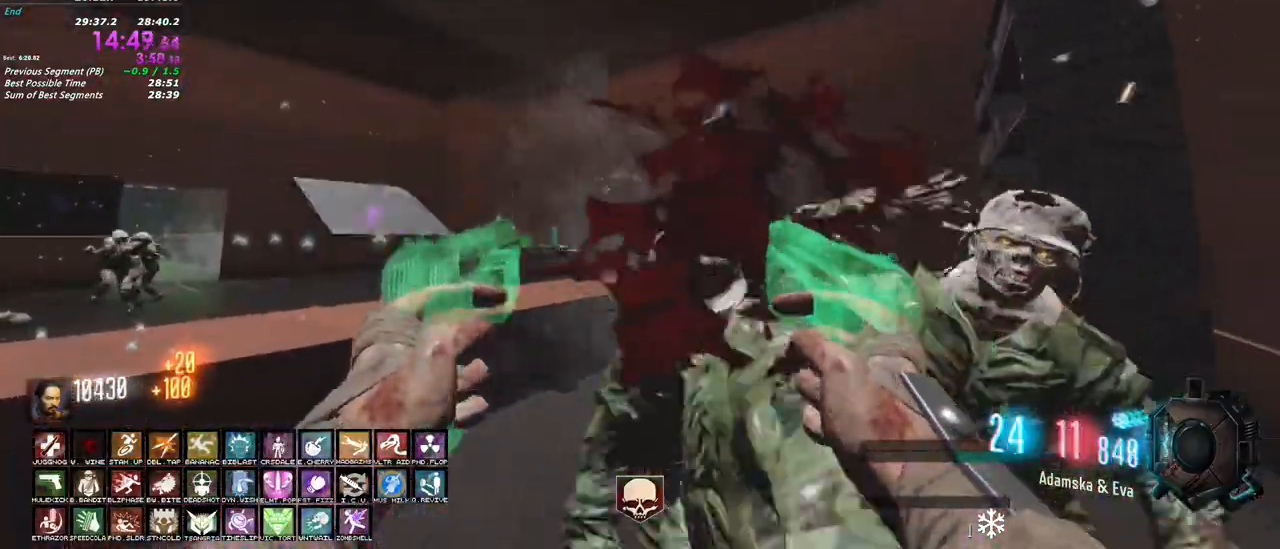
{"keys": ["w"], "mouse": ["left", "right"], "events": [[300, "s", "up"], [483, "w", "down"]]}
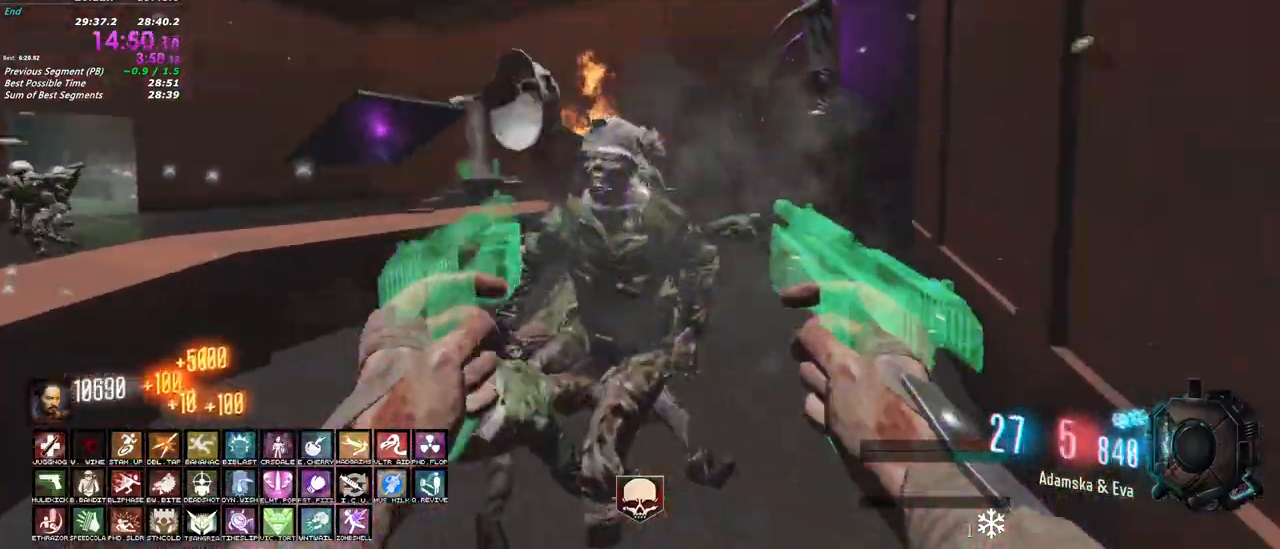
{"keys": ["w"], "mouse": ["left", "right"], "events": [[33, "a", "down"], [33, "w", "up"], [167, "a", "up"], [417, "w", "down"]]}
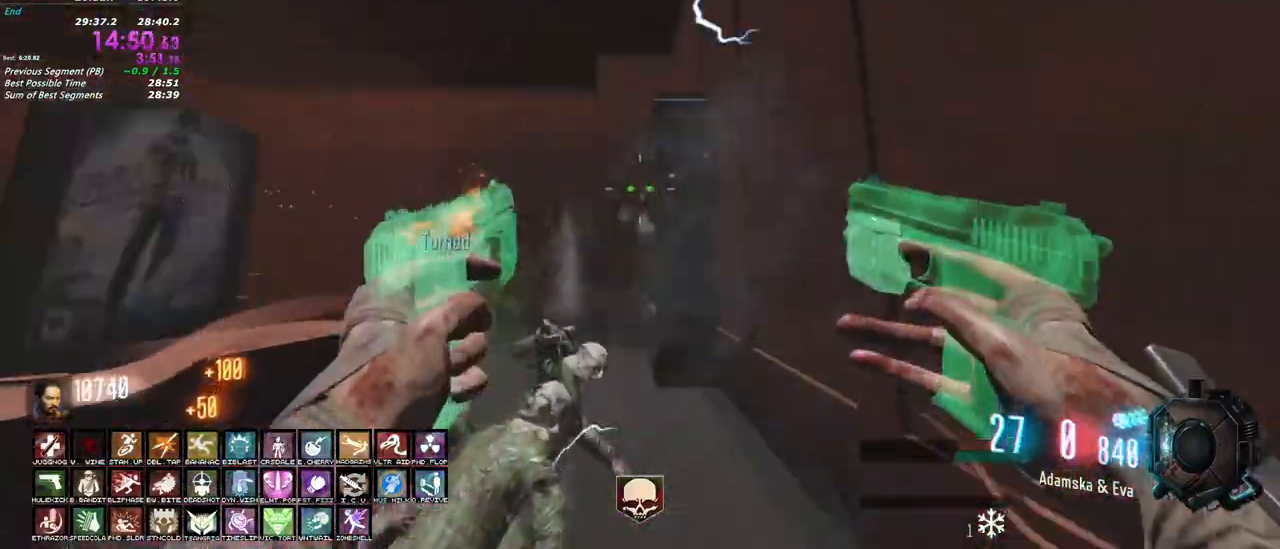
{"keys": ["d"], "mouse": ["left", "right"], "events": [[333, "d", "down"], [383, "w", "up"]]}
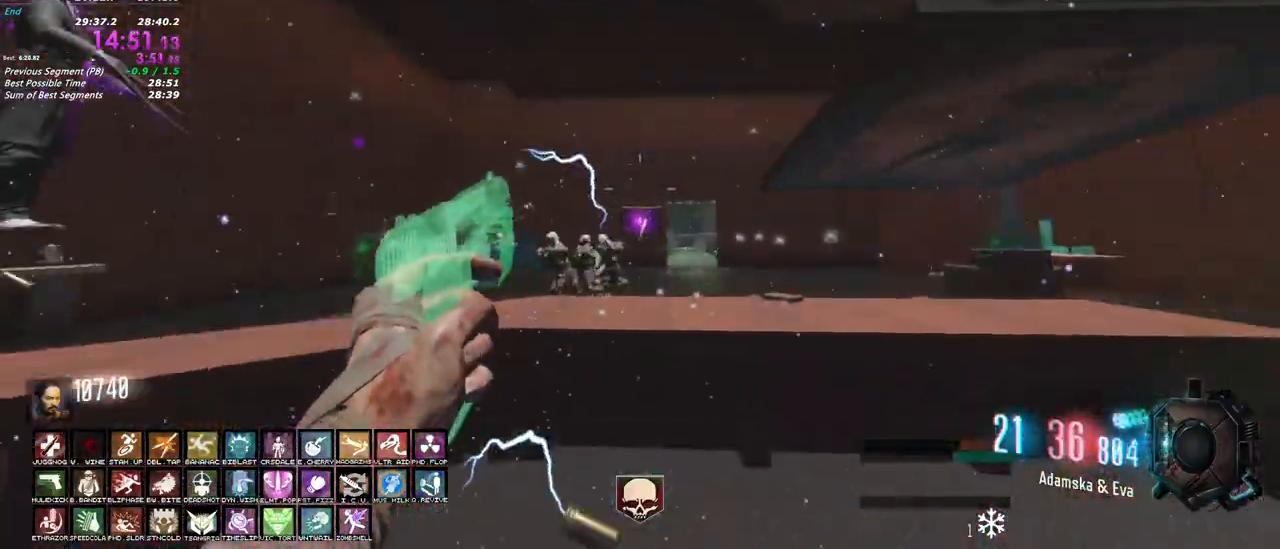
{"keys": ["a"], "mouse": ["left", "right"], "events": [[300, "a", "down"], [300, "d", "up"]]}
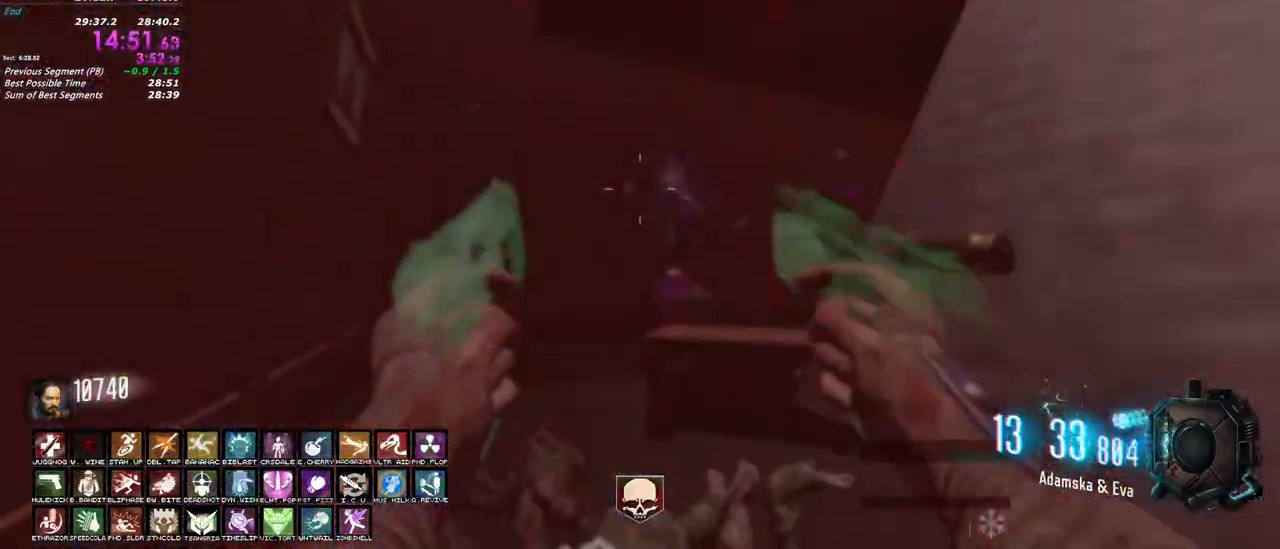
{"keys": ["a", "w"], "mouse": ["left", "right"], "events": [[133, "w", "down"]]}
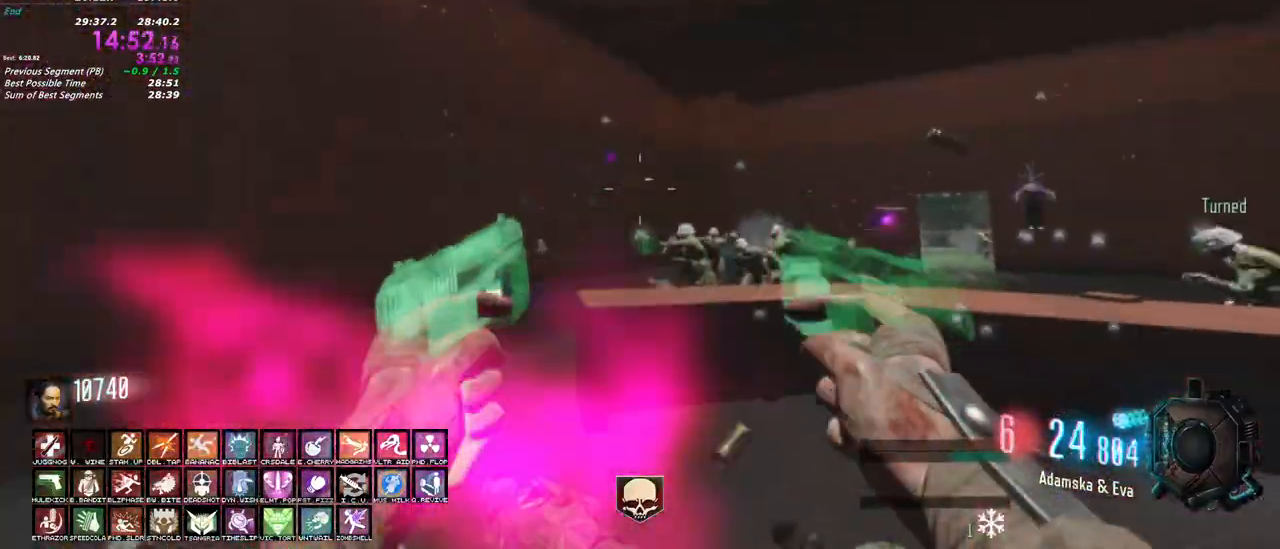
{"keys": ["a"], "mouse": ["left", "right"], "events": [[417, "w", "up"]]}
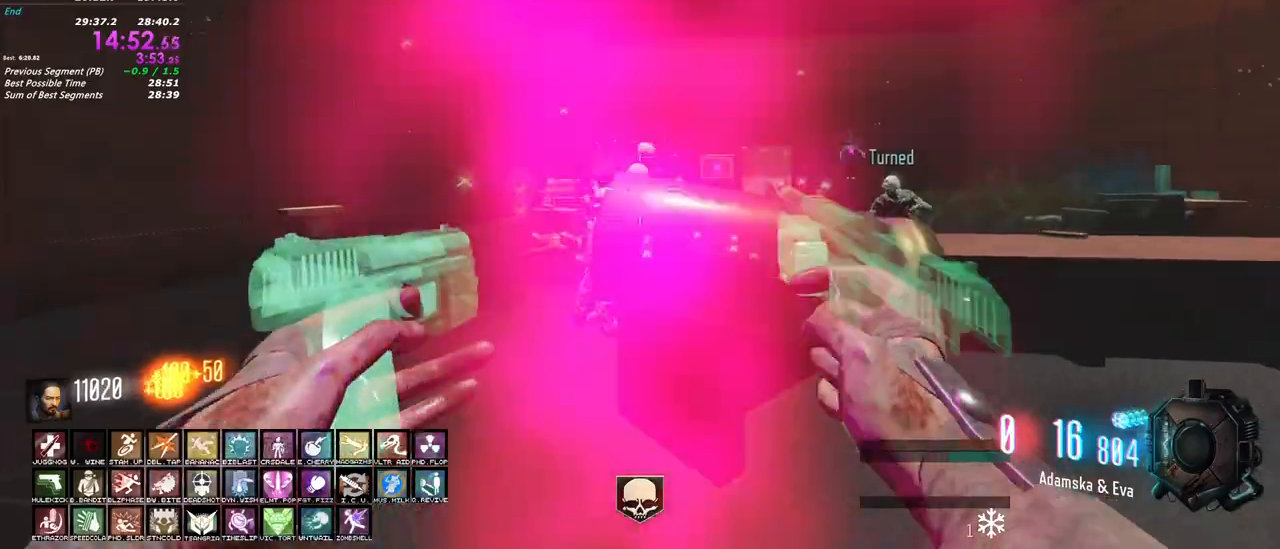
{"keys": ["a", "w"], "mouse": ["left", "right"], "events": [[167, "w", "down"]]}
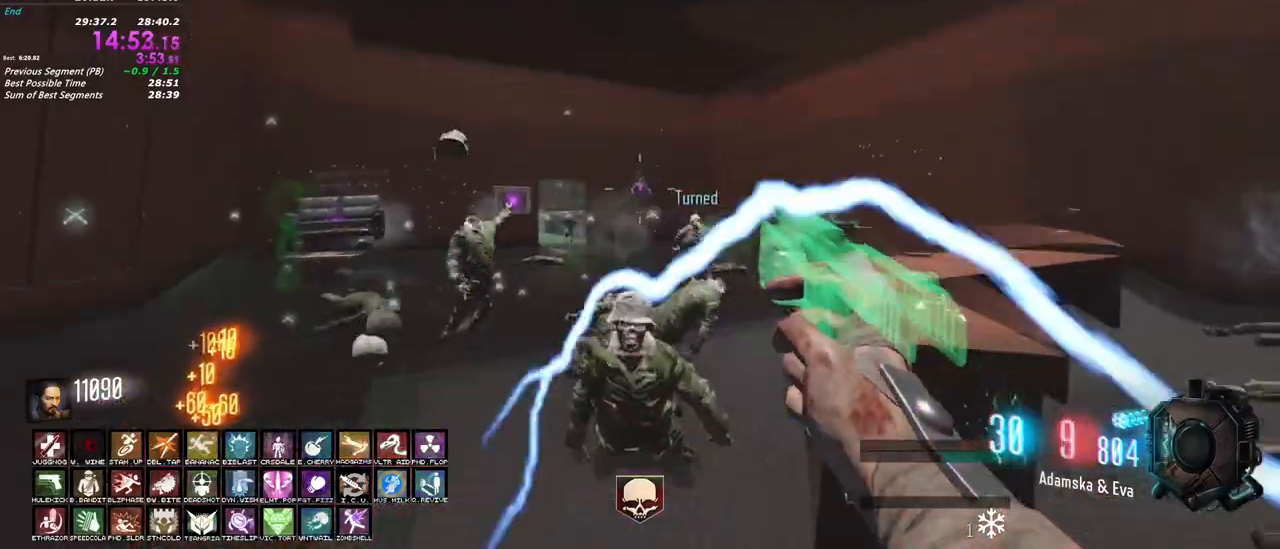
{"keys": ["w"], "mouse": ["left", "right"], "events": [[133, "a", "up"]]}
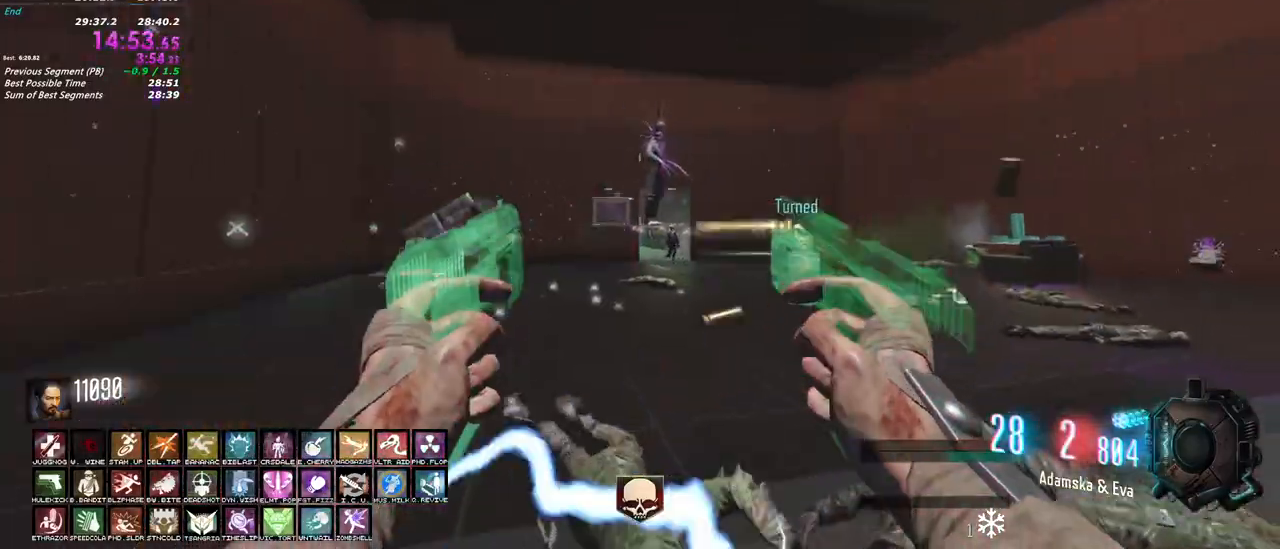
{"keys": ["a", "w"], "mouse": ["left", "right"], "events": [[467, "a", "down"]]}
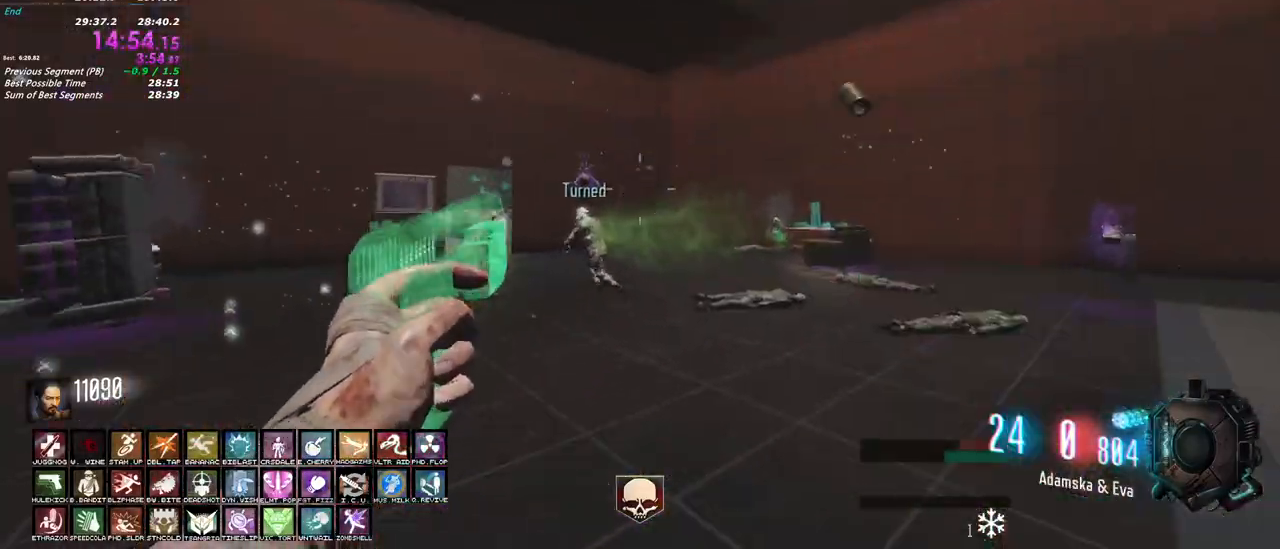
{"keys": ["w"], "mouse": ["left", "right"], "events": [[200, "a", "up"]]}
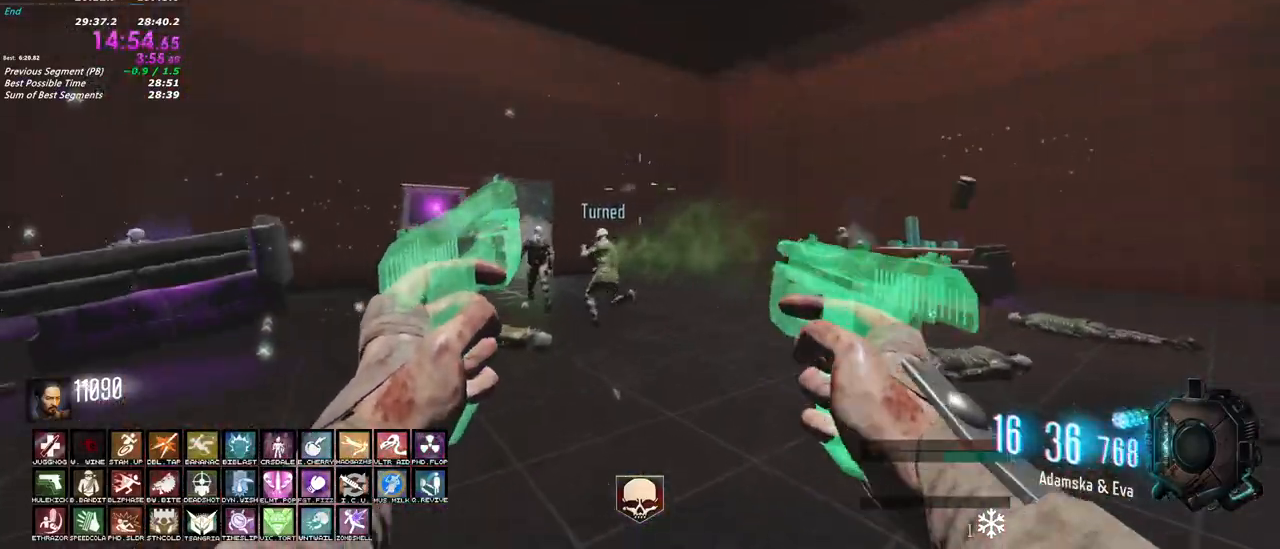
{"keys": ["a", "w"], "mouse": ["left", "right"], "events": [[217, "a", "down"]]}
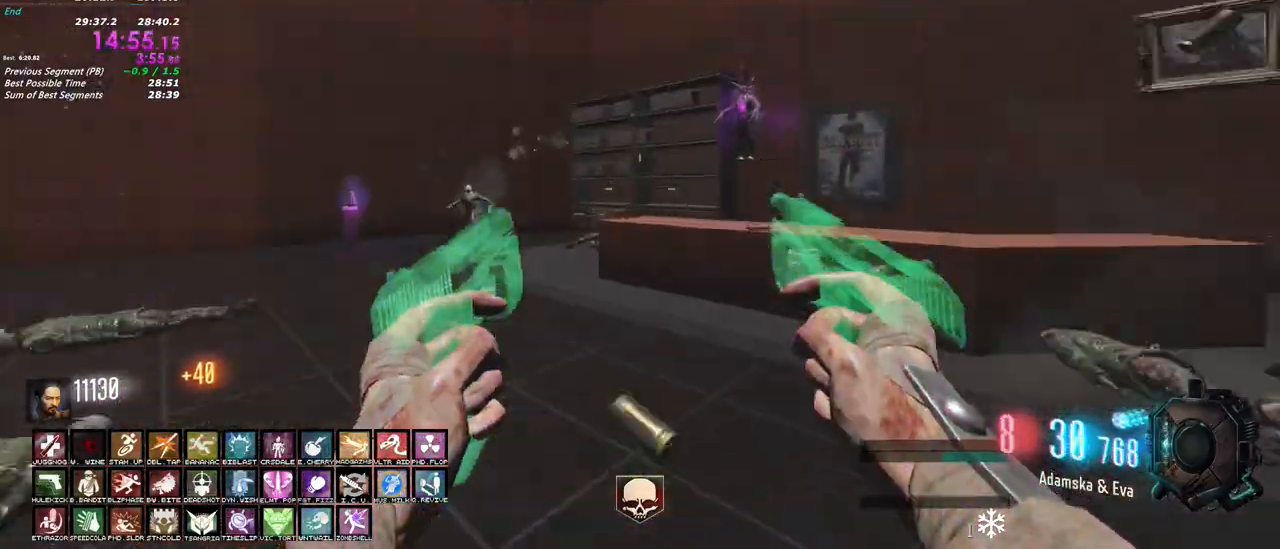
{"keys": ["d"], "mouse": ["left", "right"], "events": [[150, "a", "up"], [333, "d", "down"], [383, "w", "up"]]}
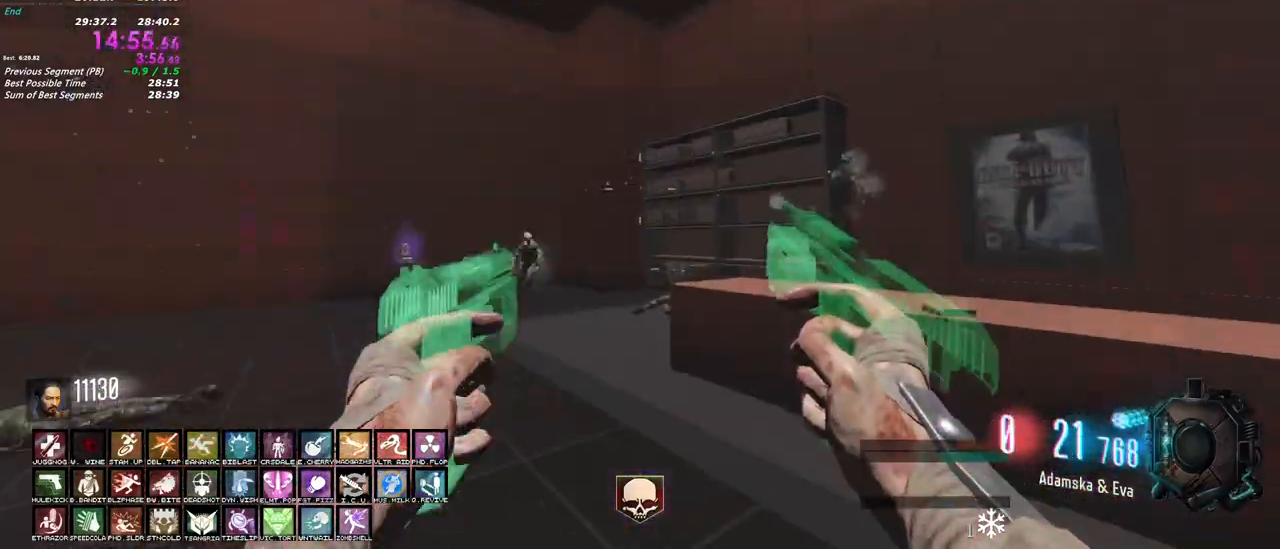
{"keys": ["d"], "mouse": ["left", "right"], "events": [[217, "s", "down"], [450, "s", "up"]]}
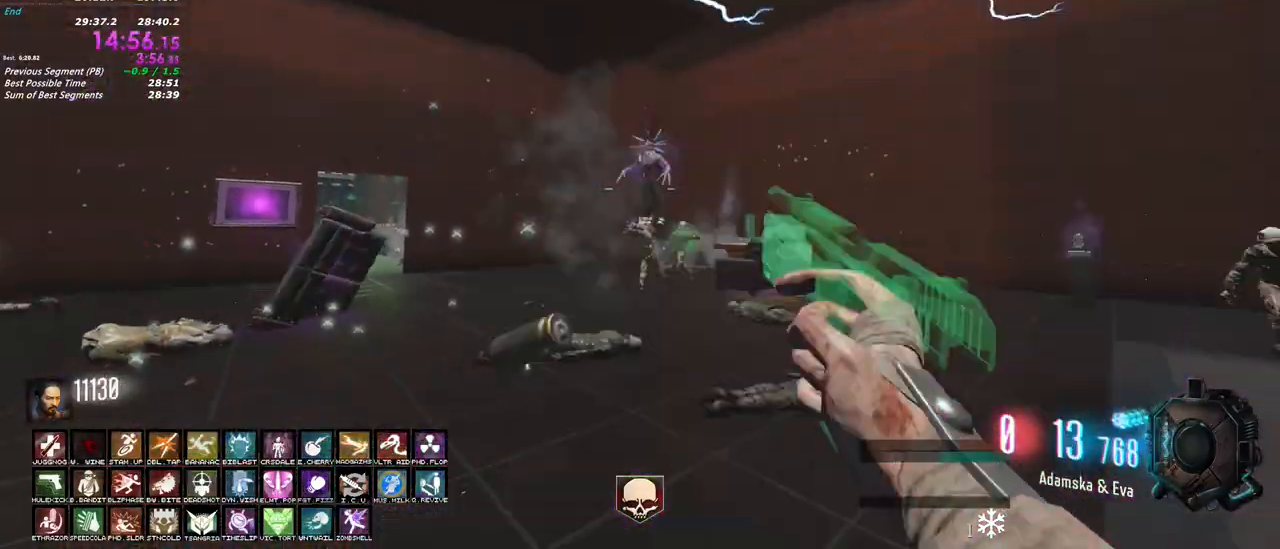
{"keys": ["d"], "mouse": ["left", "right"], "events": [[167, "w", "down"], [417, "w", "up"]]}